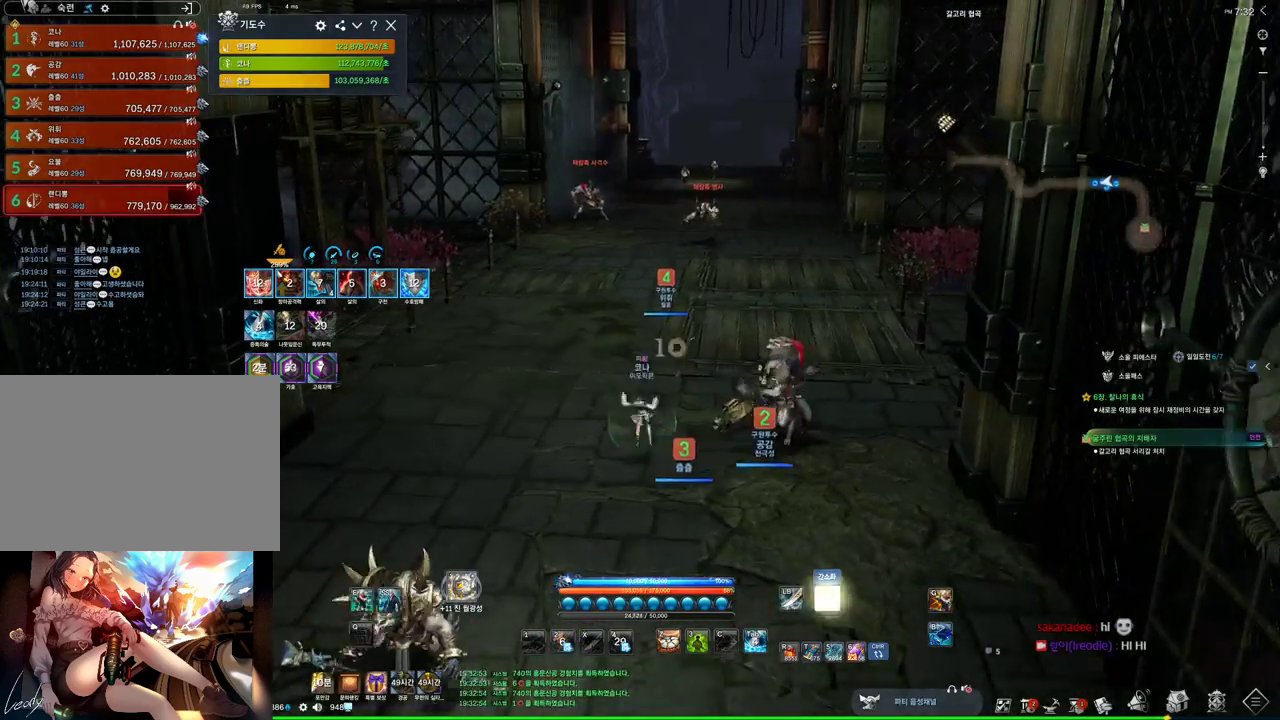
Gameplay with keyboard and mouse; each line is a JSON object with the keys and mouse buttons held at the frame after it. "events" lists presses ("down") and releases ("up") of "1", "2", "3", "4", "5", "a", "alt", "c", "ctrl", "d", "e", "f", "m", "q", "r", "s", "shift", "space", "t", "tab", "tilde", "v", "w", "x", "z", "mouse_left", "mouse_wheel", "mouse_right", "mouse_mb4" and "mouse_mb5" between this image and that frame as [ms after this image, input, new state], when the widget could be followed in between. "mouse_left", "mouse_wheel", "mouse_right", "mouse_mb4", "mouse_mb5" = the "left", "wheel", "right", "mb4", "mb5" buttons of the "mouse" list. No other keys are recorded. "wheel" means that the mouse wheel is clicked or scrolled. Not read: mouse_move.
{"keys": [], "mouse": [], "events": [[134, "s", "down"], [200, "s", "up"], [267, "s", "down"], [367, "s", "up"]]}
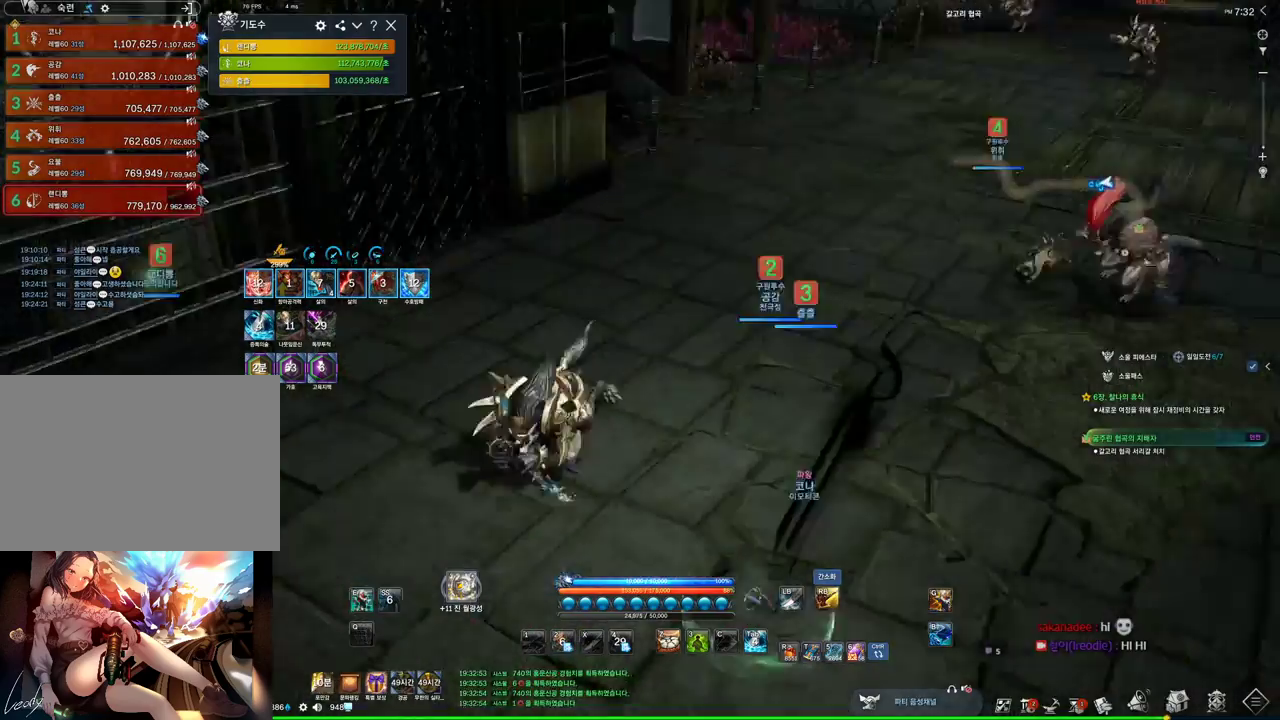
{"keys": ["w"], "mouse": [], "events": [[34, "a", "down"], [100, "w", "down"], [134, "a", "up"]]}
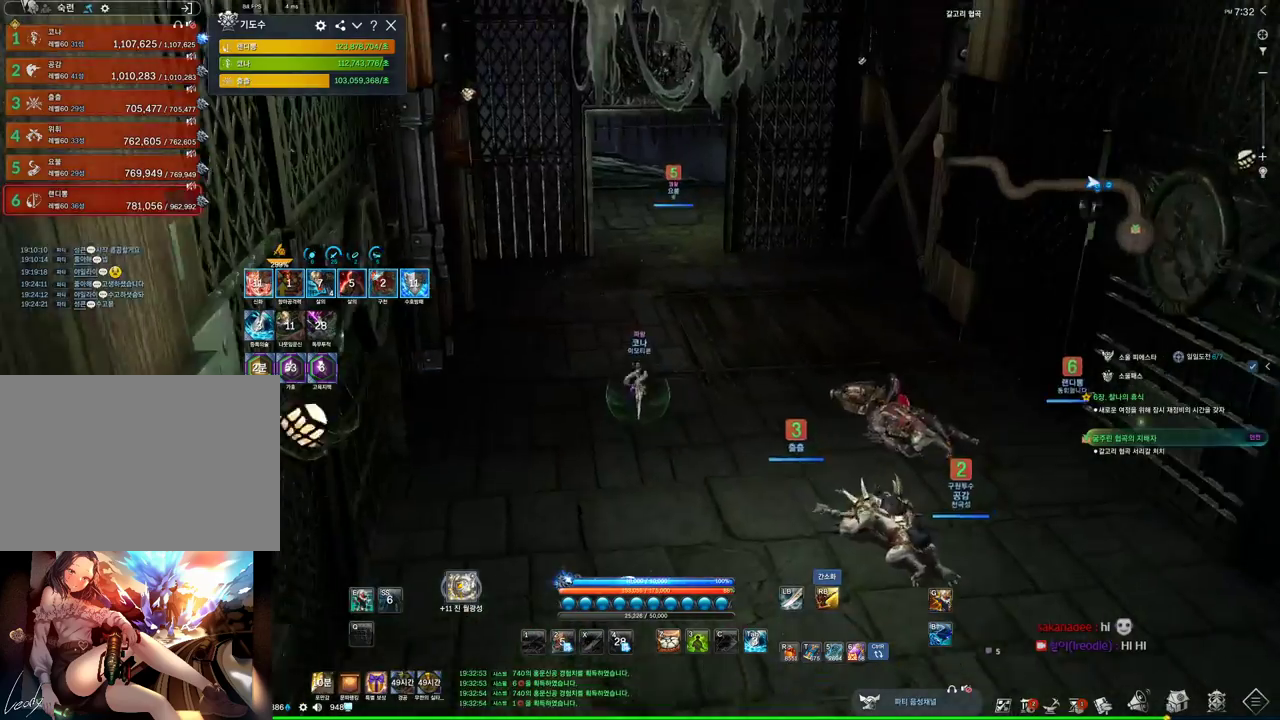
{"keys": ["w"], "mouse": [], "events": [[167, "mouse_right", "down"], [300, "mouse_right", "up"]]}
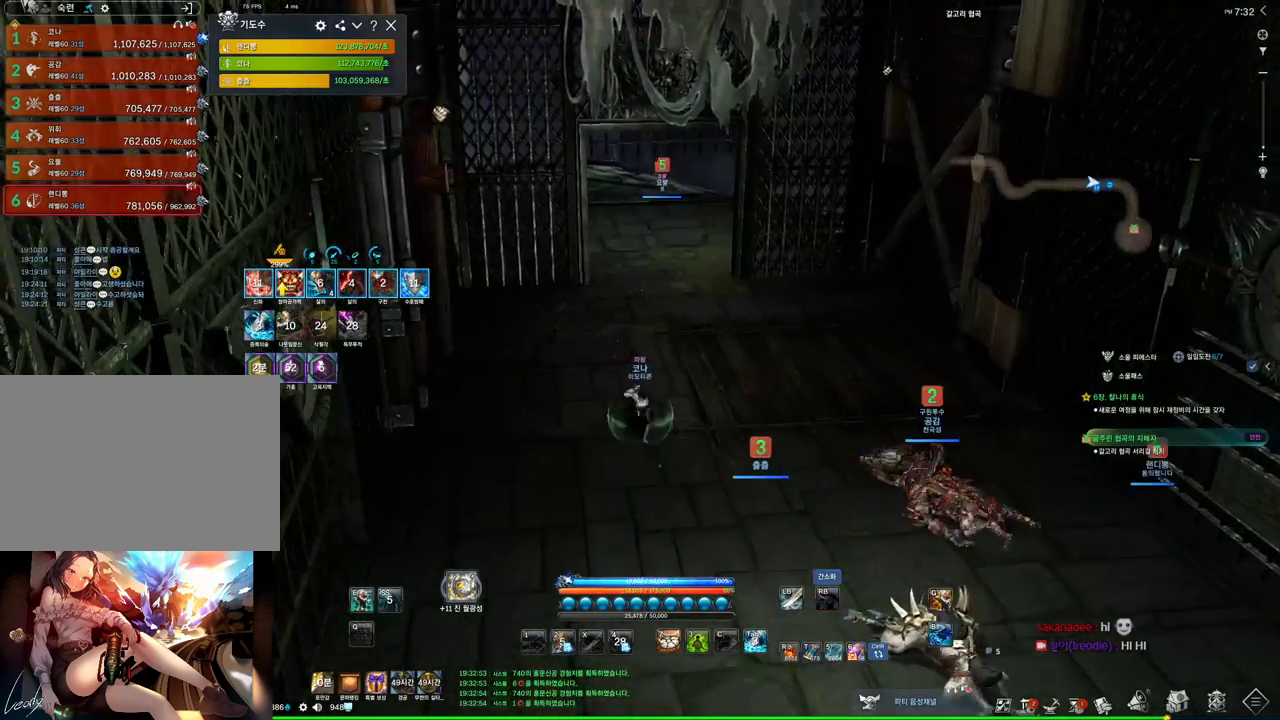
{"keys": ["e", "w"], "mouse": [], "events": [[100, "e", "down"]]}
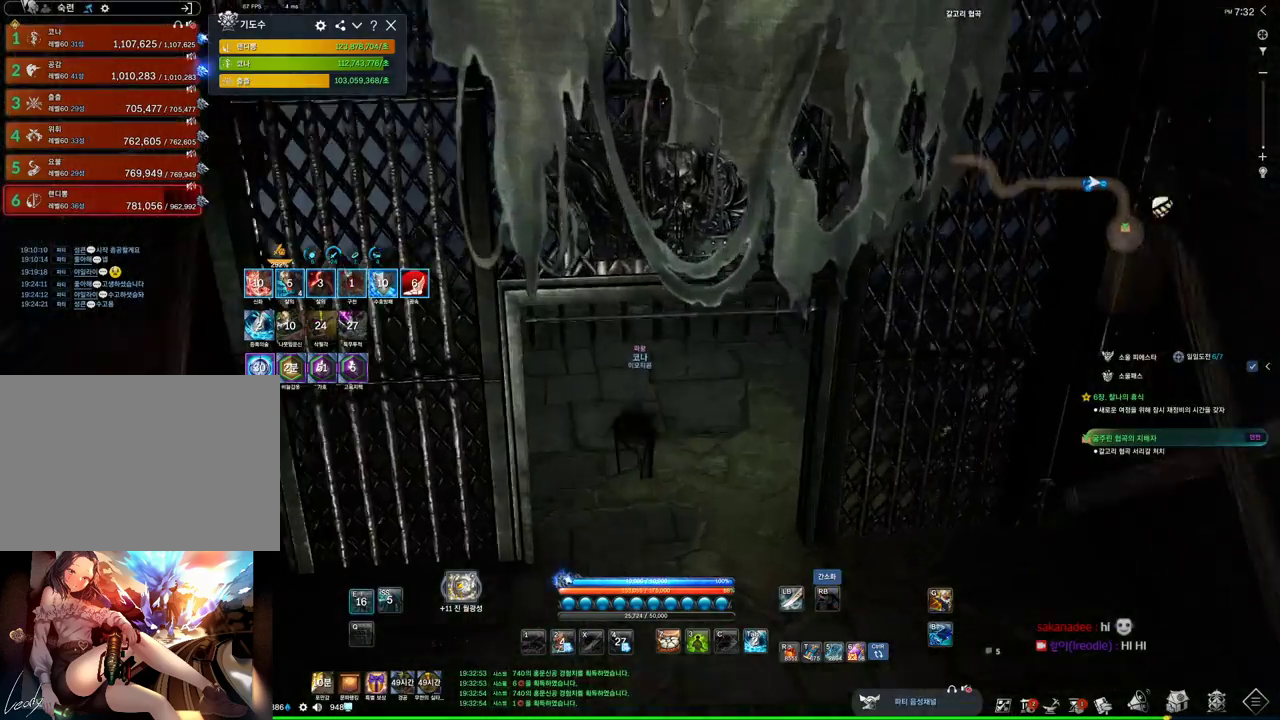
{"keys": ["space", "w"], "mouse": [], "events": [[234, "e", "up"], [367, "space", "down"]]}
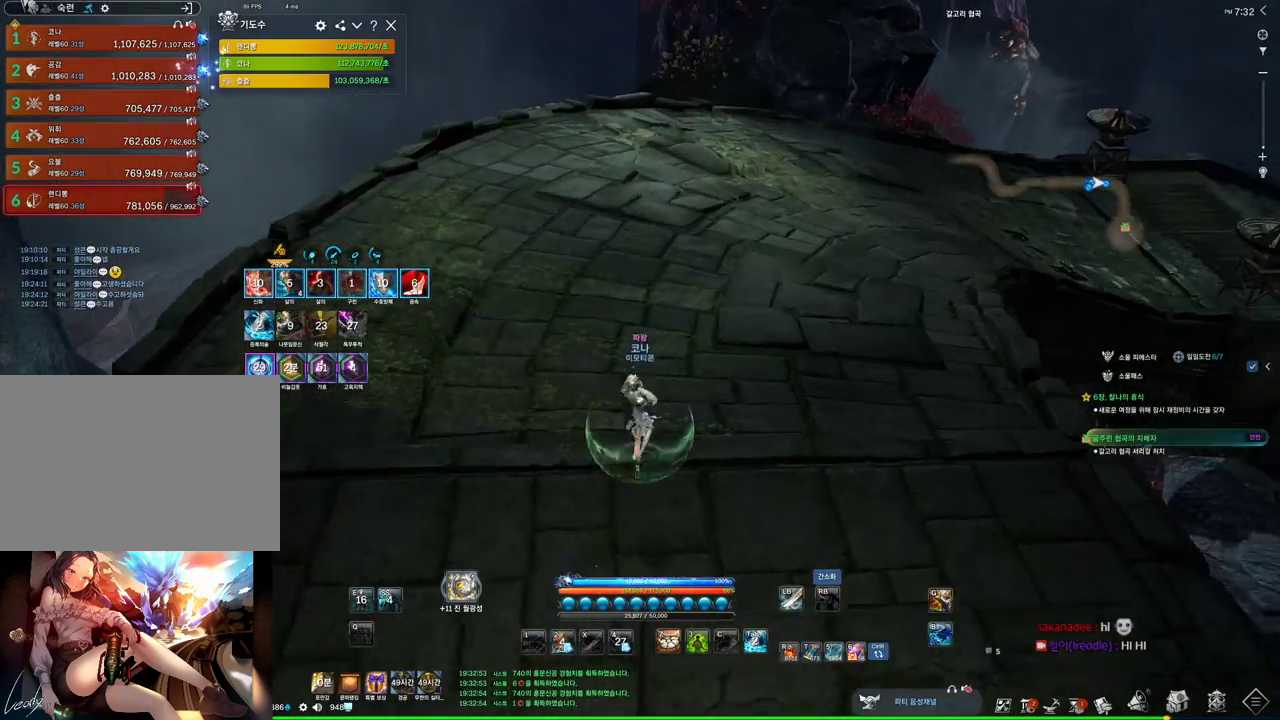
{"keys": ["w"], "mouse": [], "events": [[67, "space", "up"], [167, "d", "down"], [467, "d", "up"]]}
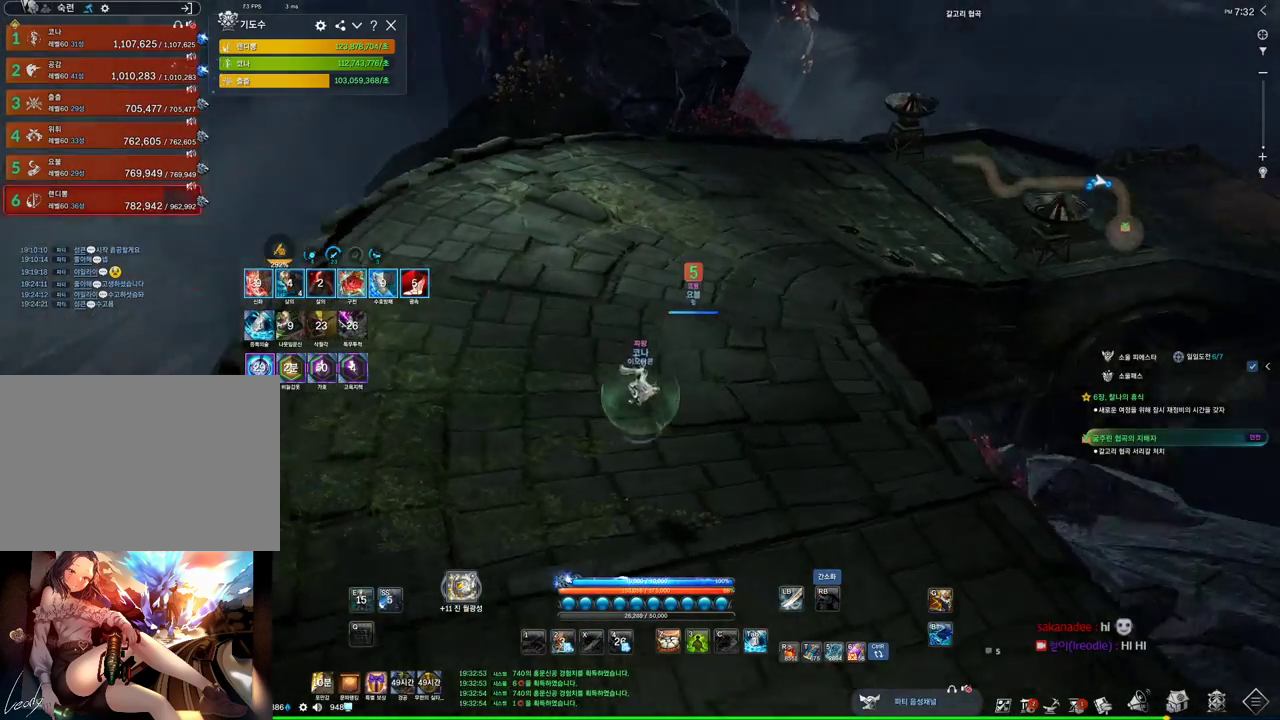
{"keys": ["w"], "mouse": [], "events": [[367, "space", "down"], [500, "space", "up"]]}
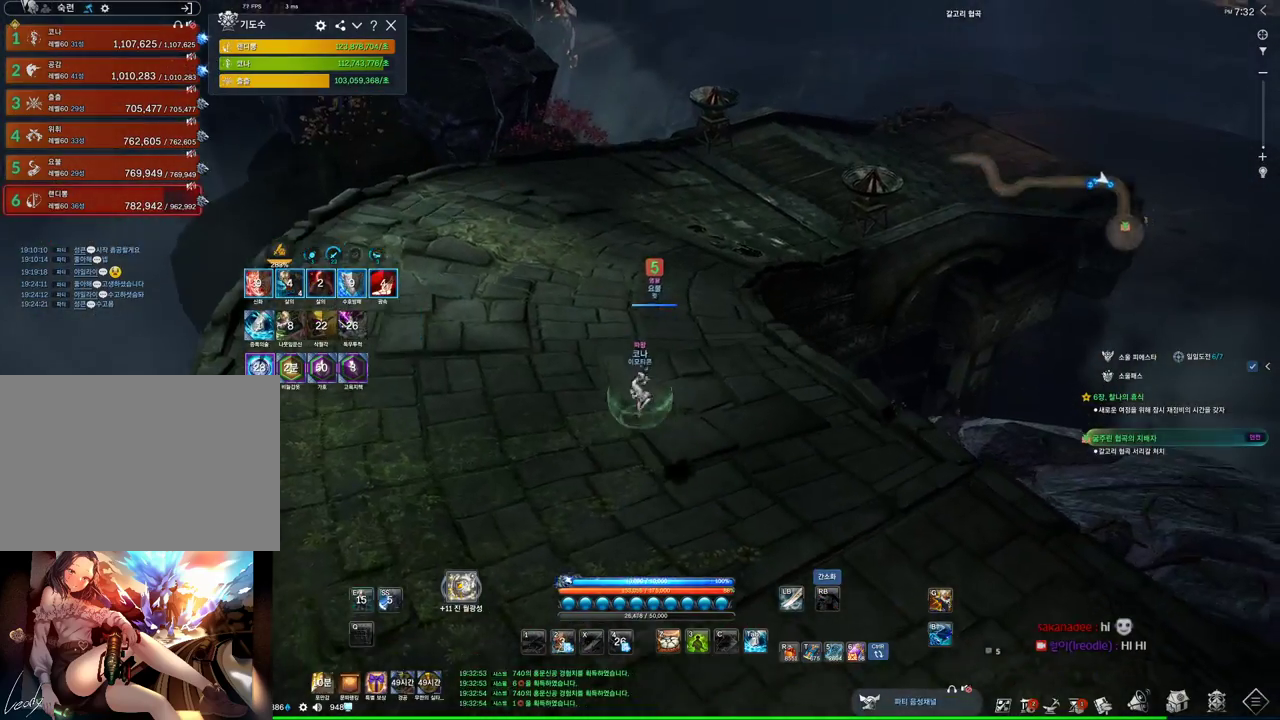
{"keys": ["w"], "mouse": [], "events": []}
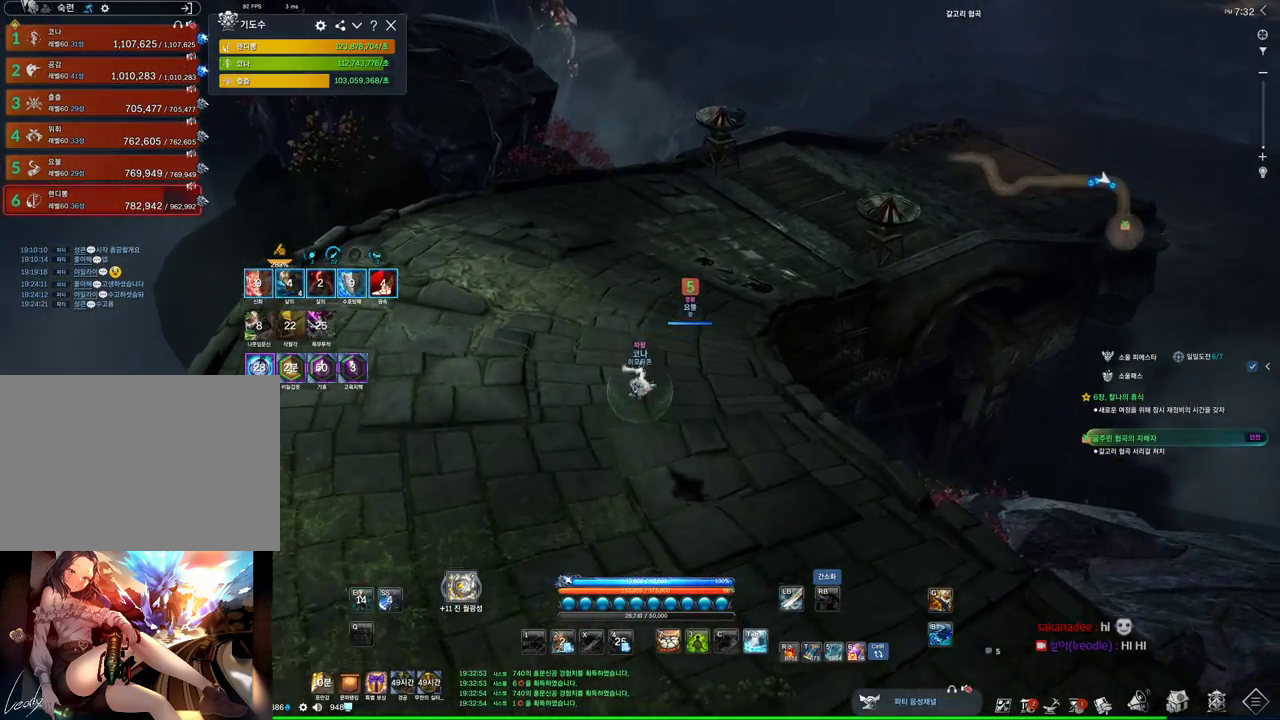
{"keys": ["space", "w"], "mouse": [], "events": [[400, "space", "down"]]}
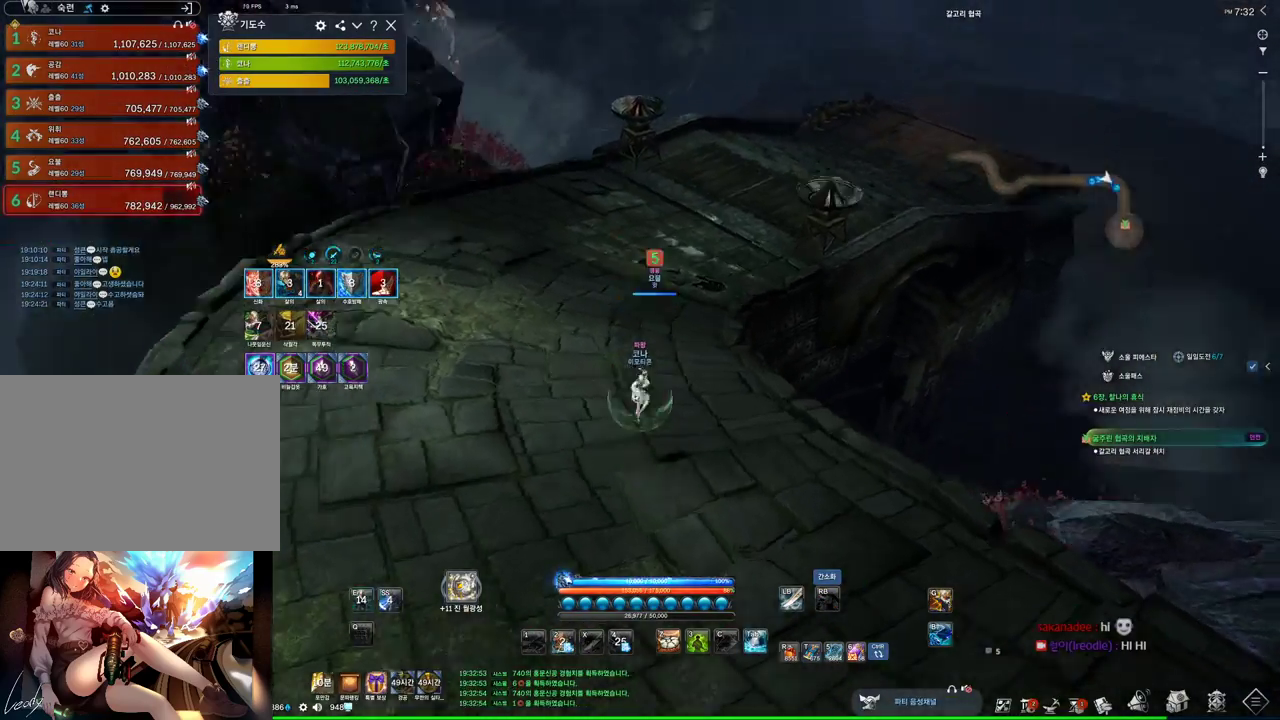
{"keys": ["w"], "mouse": [], "events": [[34, "space", "up"], [134, "a", "down"], [267, "a", "up"]]}
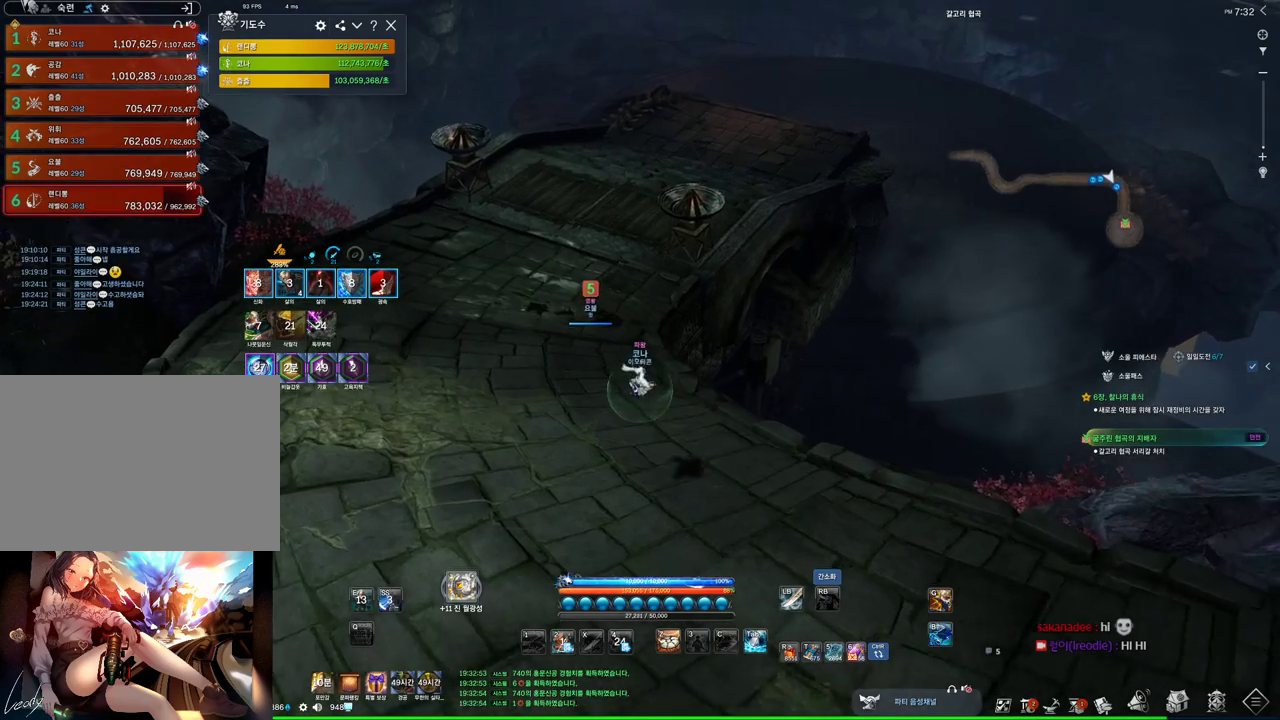
{"keys": ["space", "w"], "mouse": [], "events": [[434, "space", "down"]]}
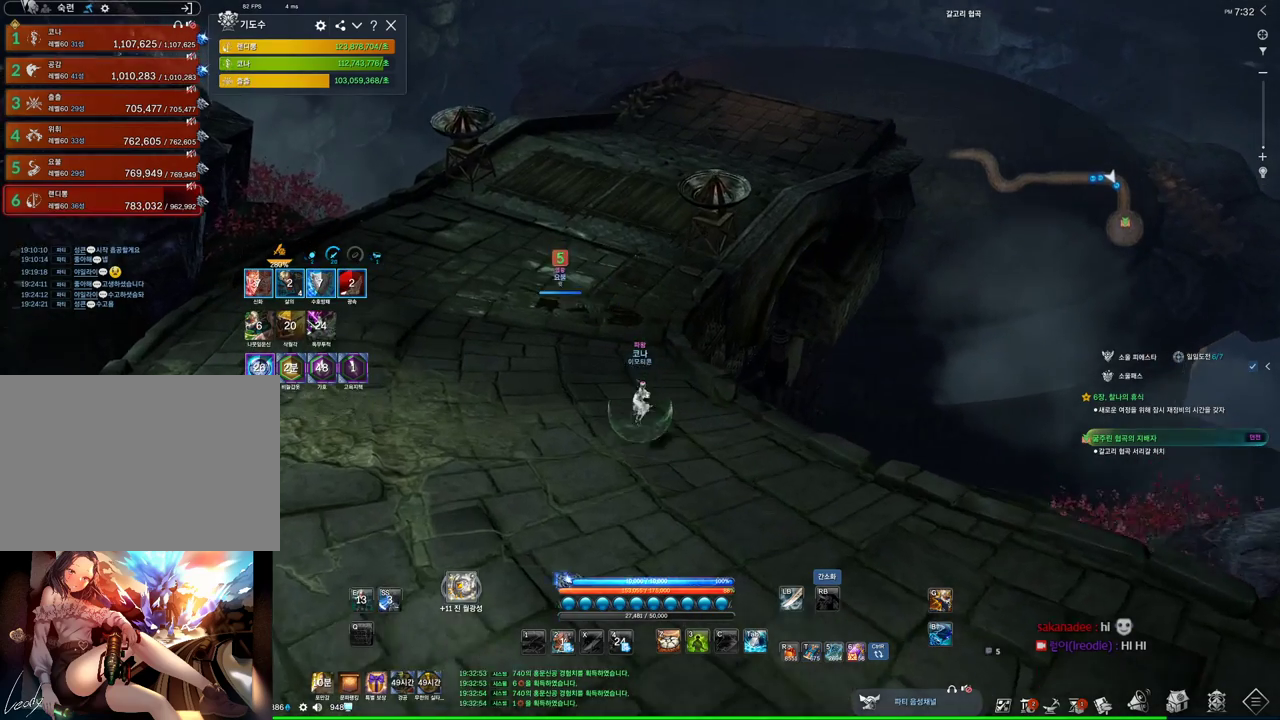
{"keys": ["w"], "mouse": [], "events": [[100, "space", "up"], [167, "a", "down"], [334, "a", "up"]]}
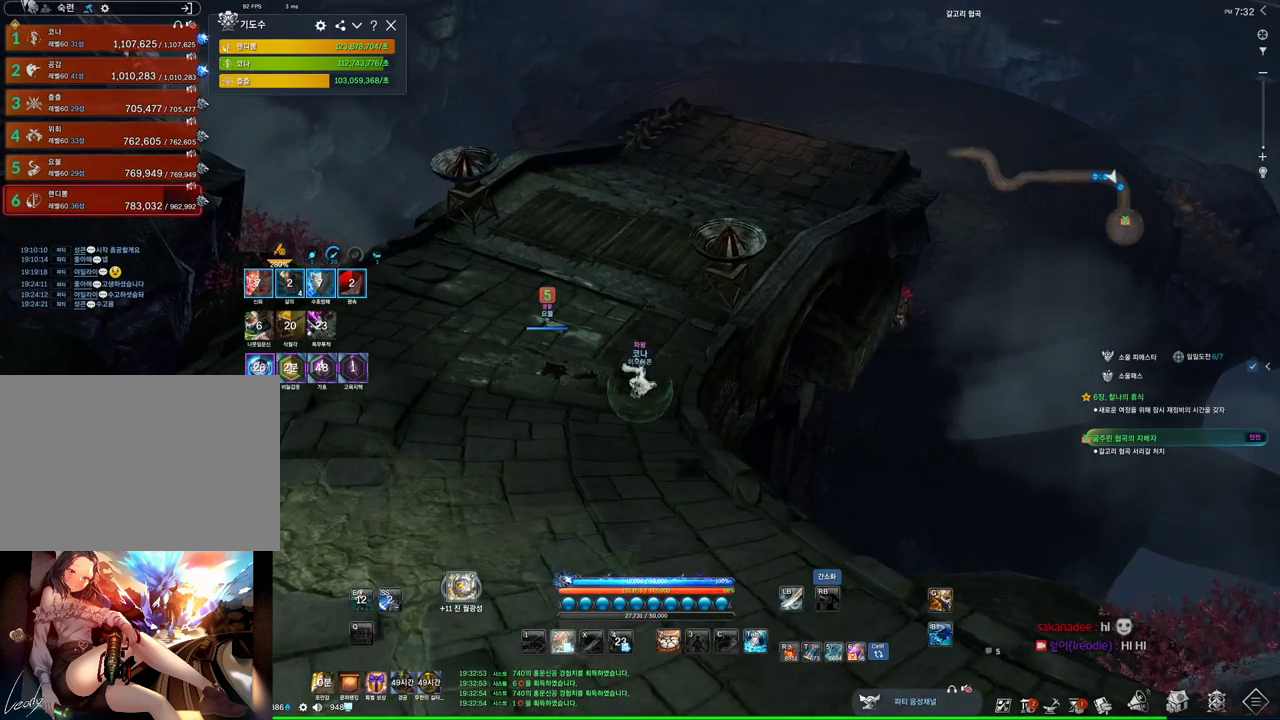
{"keys": ["w"], "mouse": [], "events": []}
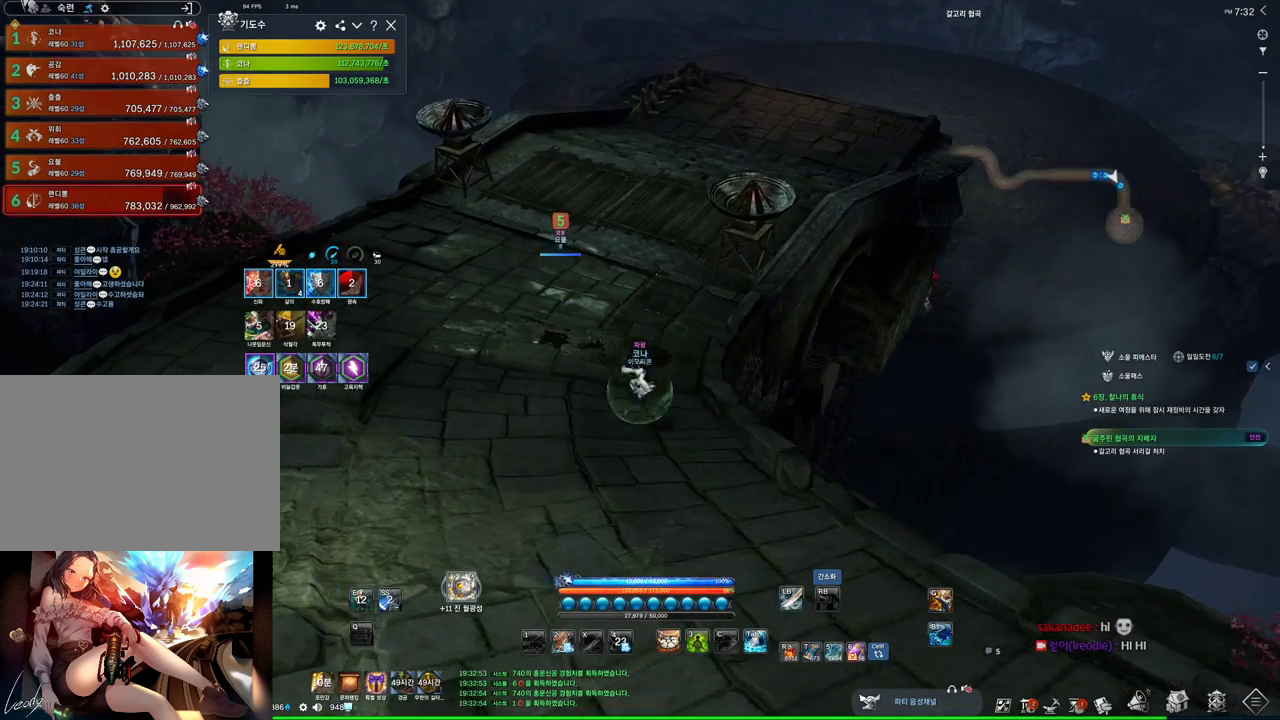
{"keys": ["shift", "w"], "mouse": [], "events": [[467, "shift", "down"]]}
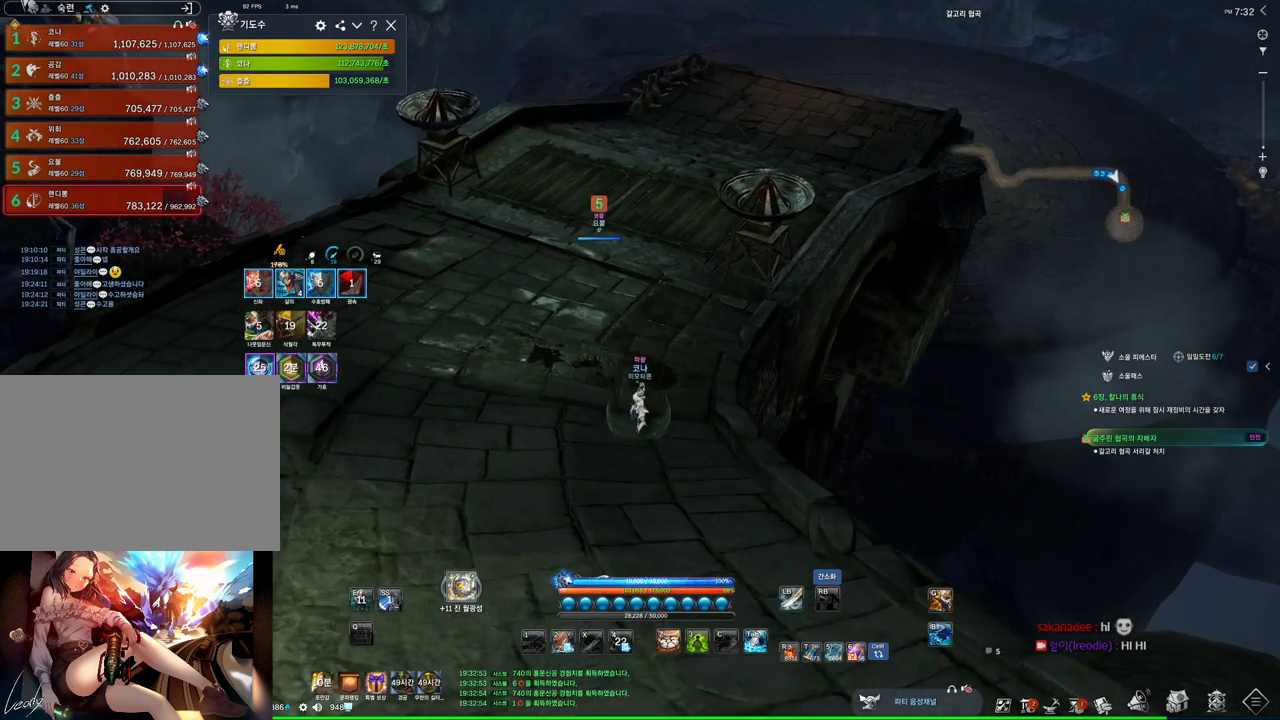
{"keys": ["w"], "mouse": [], "events": [[167, "shift", "up"]]}
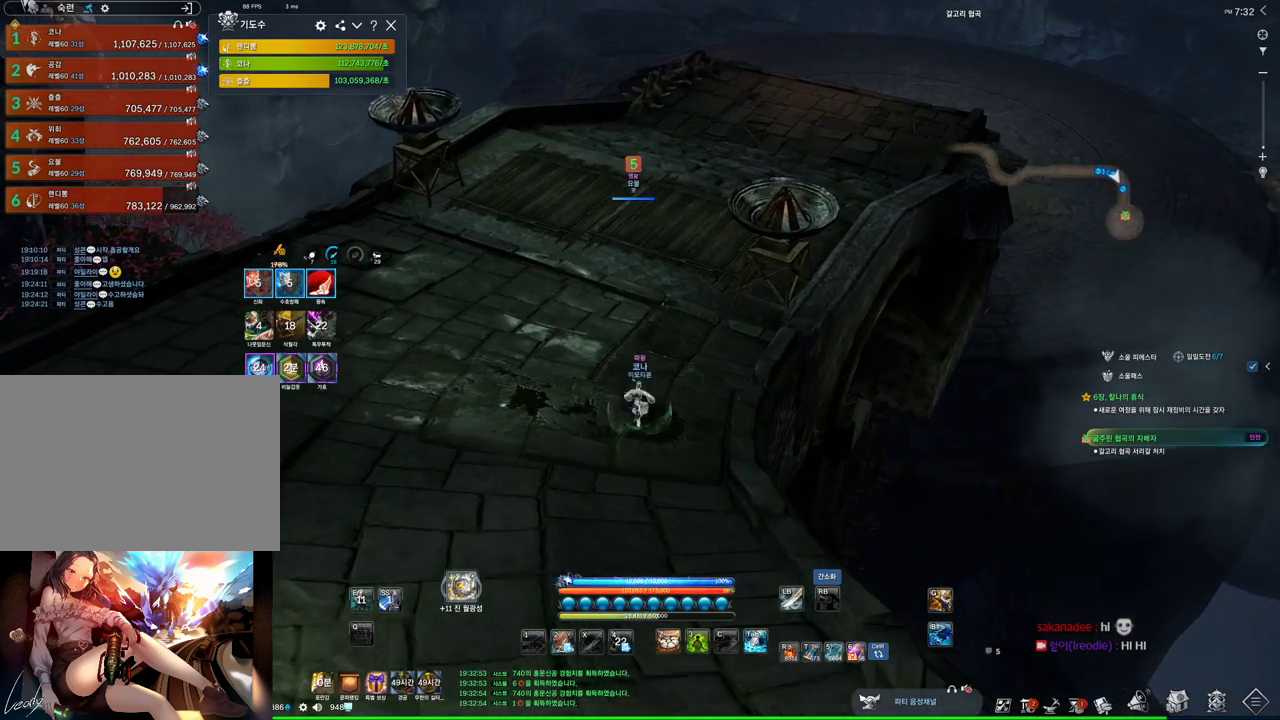
{"keys": ["d", "w"], "mouse": [], "events": [[100, "shift", "down"], [267, "shift", "up"], [500, "d", "down"]]}
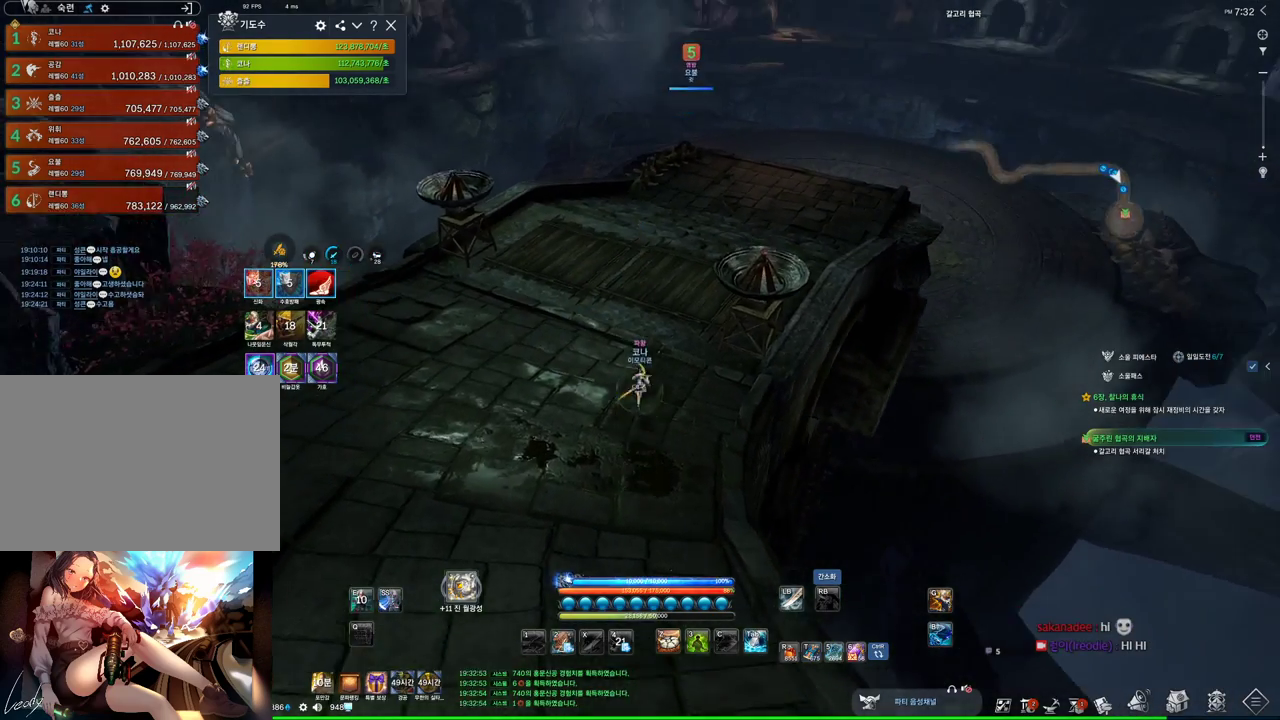
{"keys": ["w"], "mouse": [], "events": [[100, "space", "down"], [134, "d", "up"], [234, "space", "up"]]}
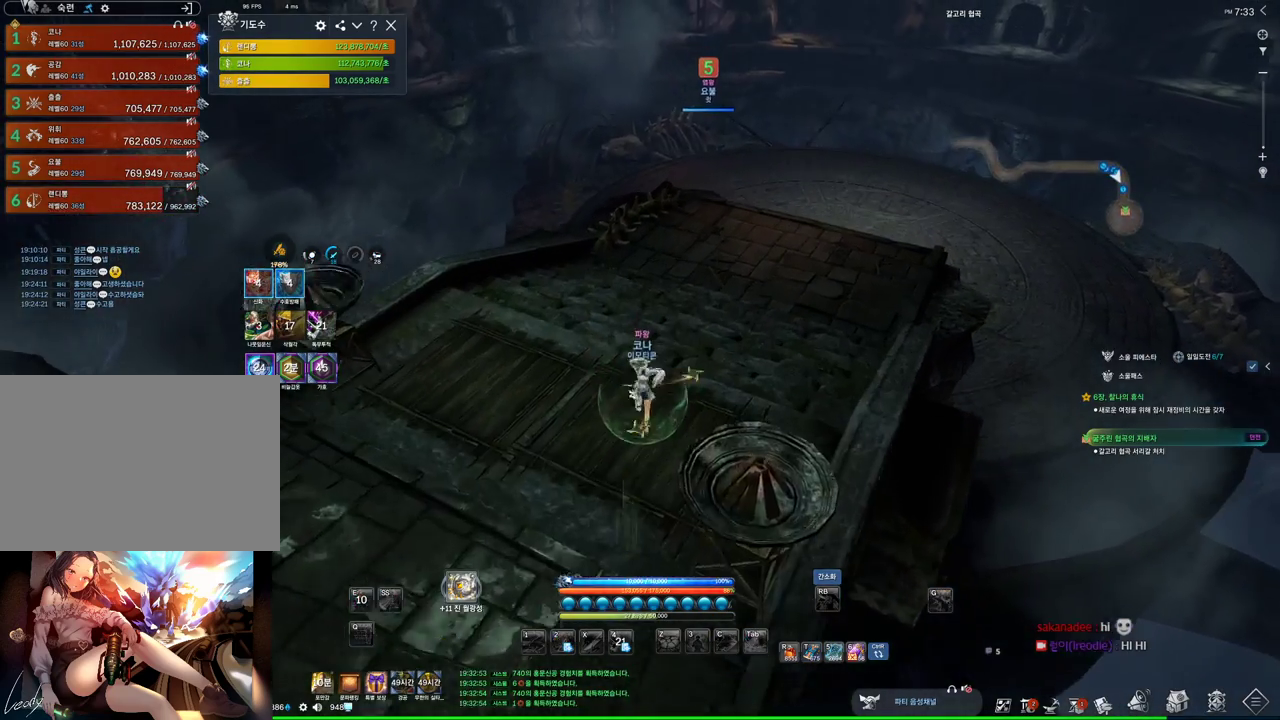
{"keys": ["w"], "mouse": [], "events": []}
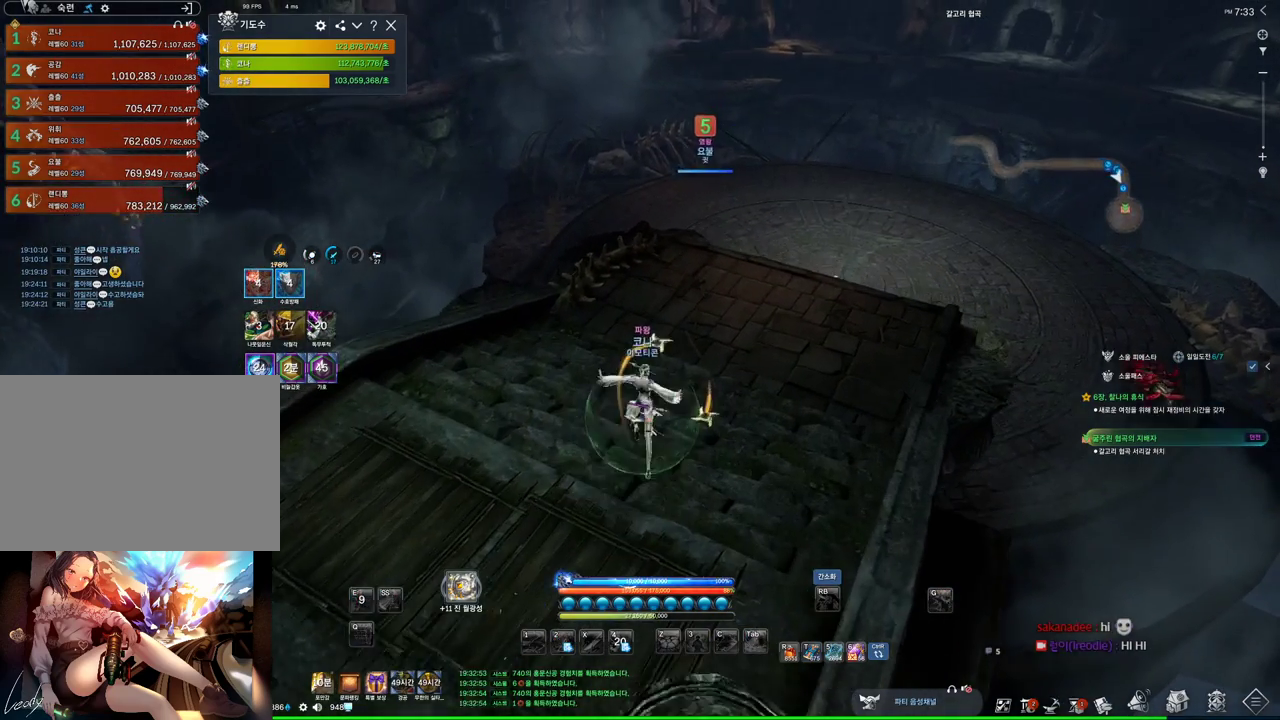
{"keys": ["w"], "mouse": [], "events": []}
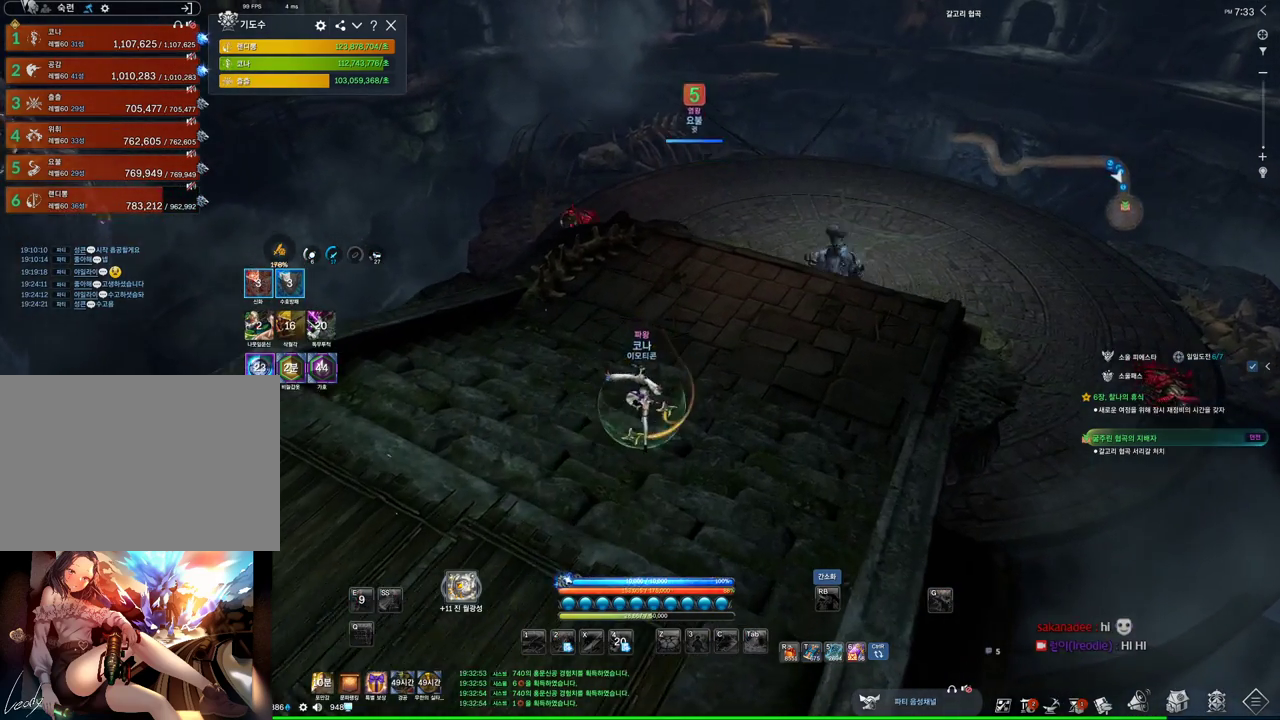
{"keys": ["w"], "mouse": [], "events": []}
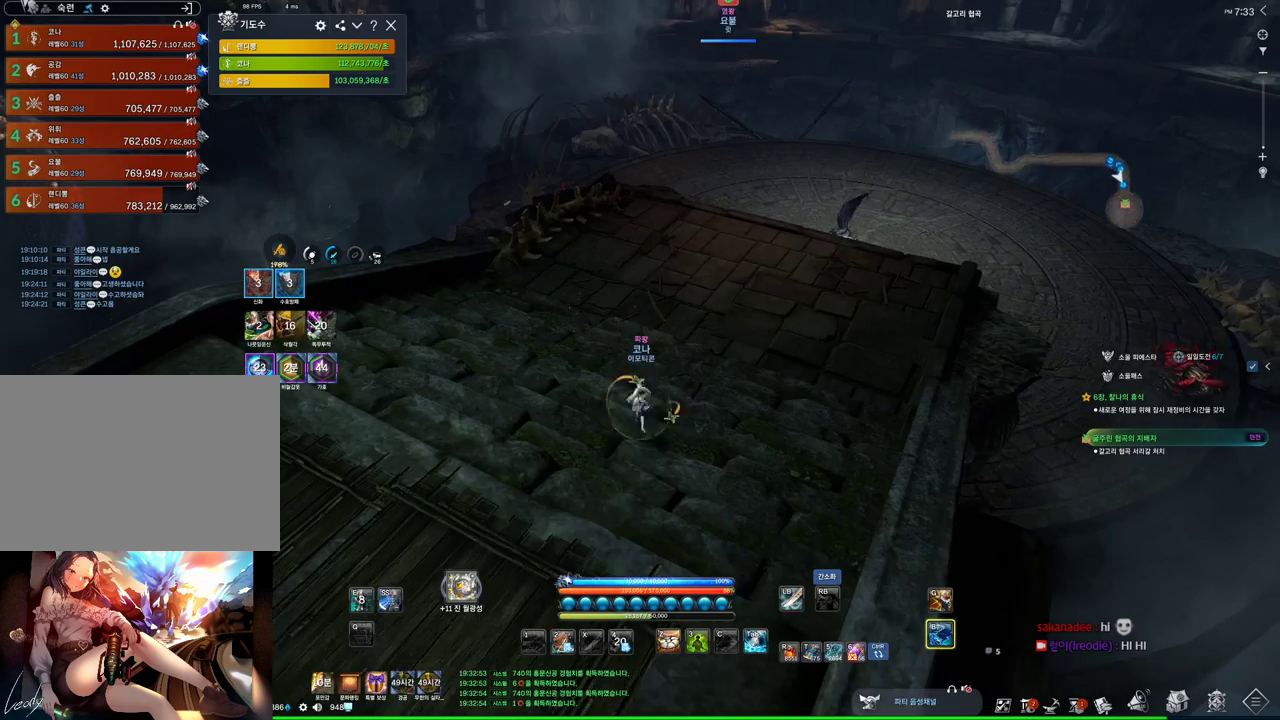
{"keys": ["w"], "mouse": [], "events": []}
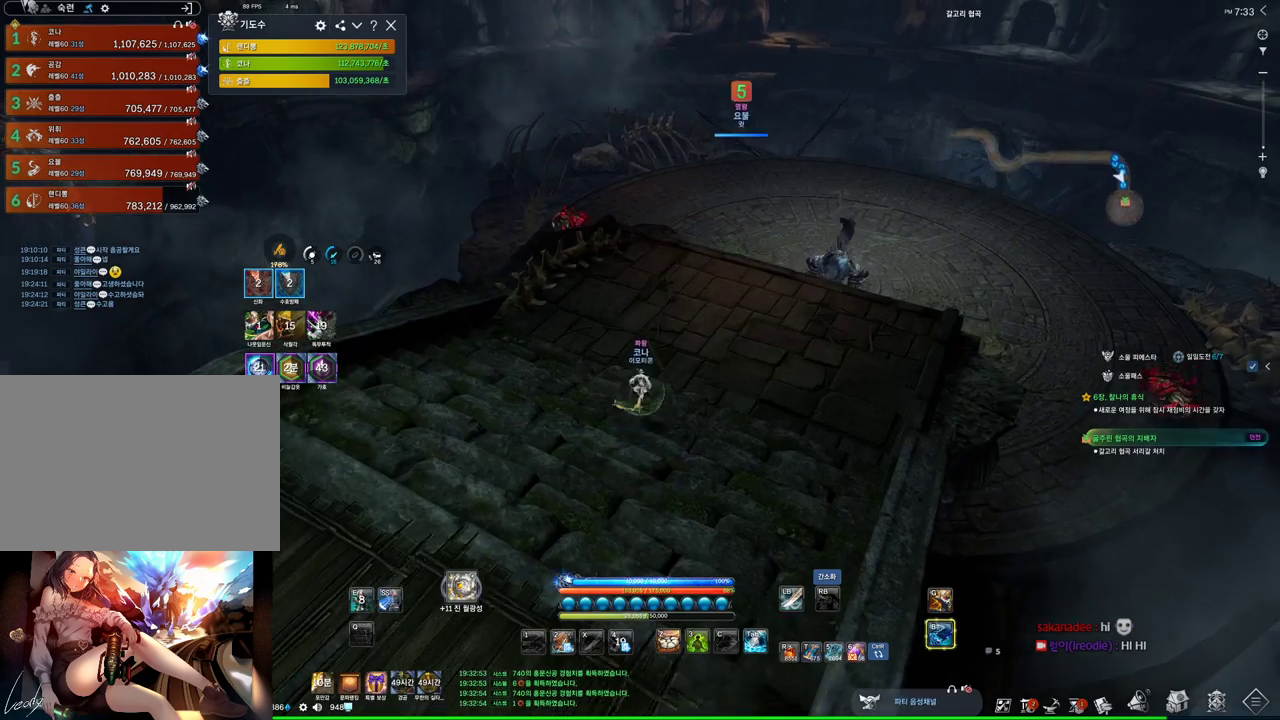
{"keys": ["w"], "mouse": [], "events": []}
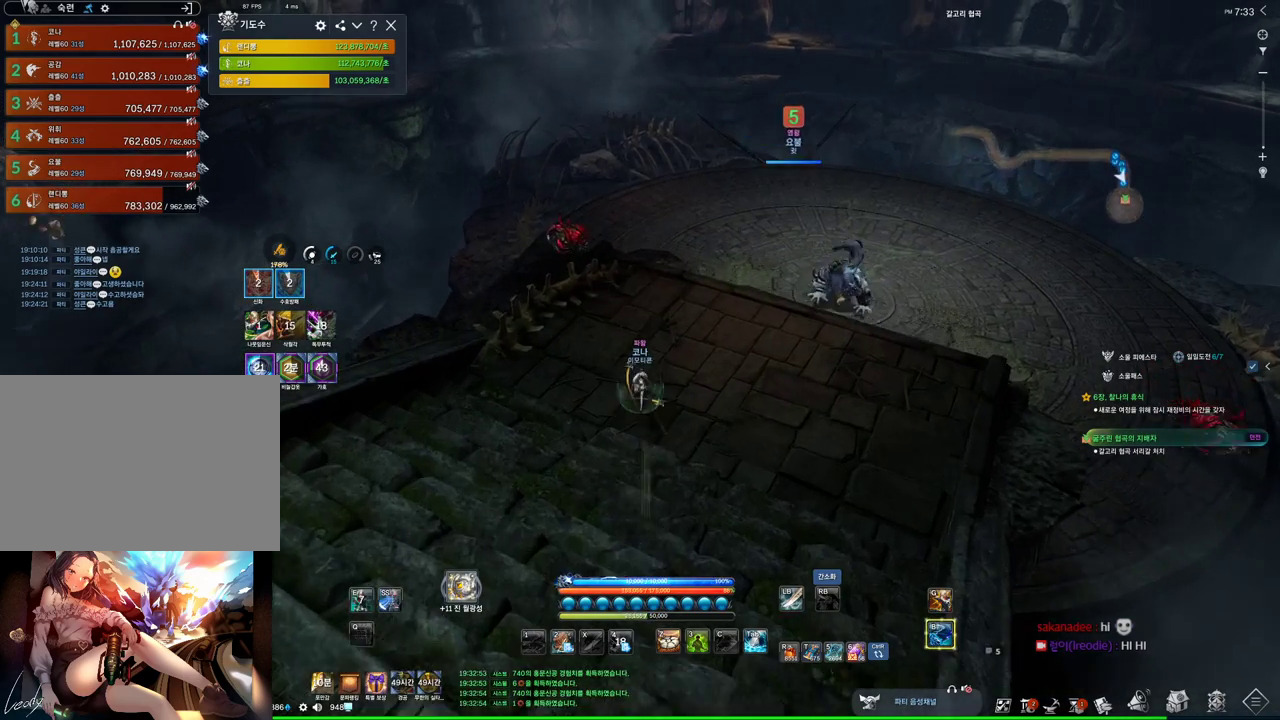
{"keys": ["w"], "mouse": [], "events": []}
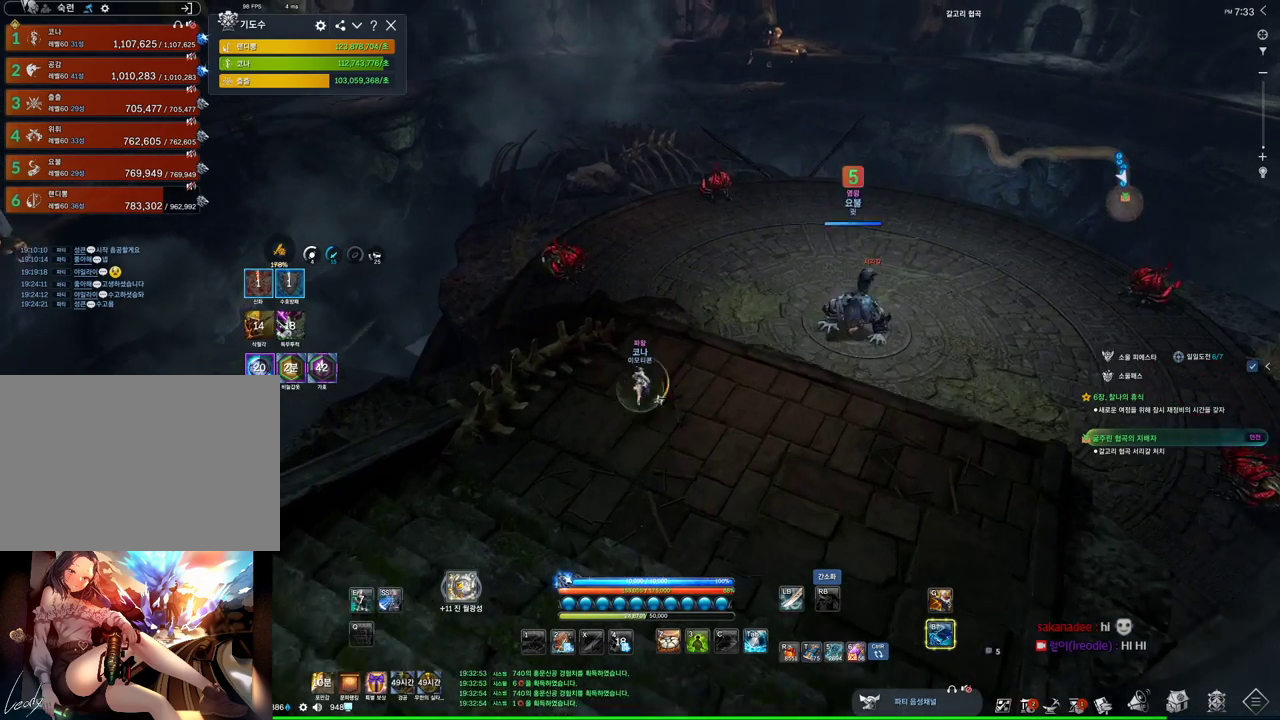
{"keys": ["space", "w"], "mouse": [], "events": [[100, "d", "down"], [300, "d", "up"], [467, "space", "down"]]}
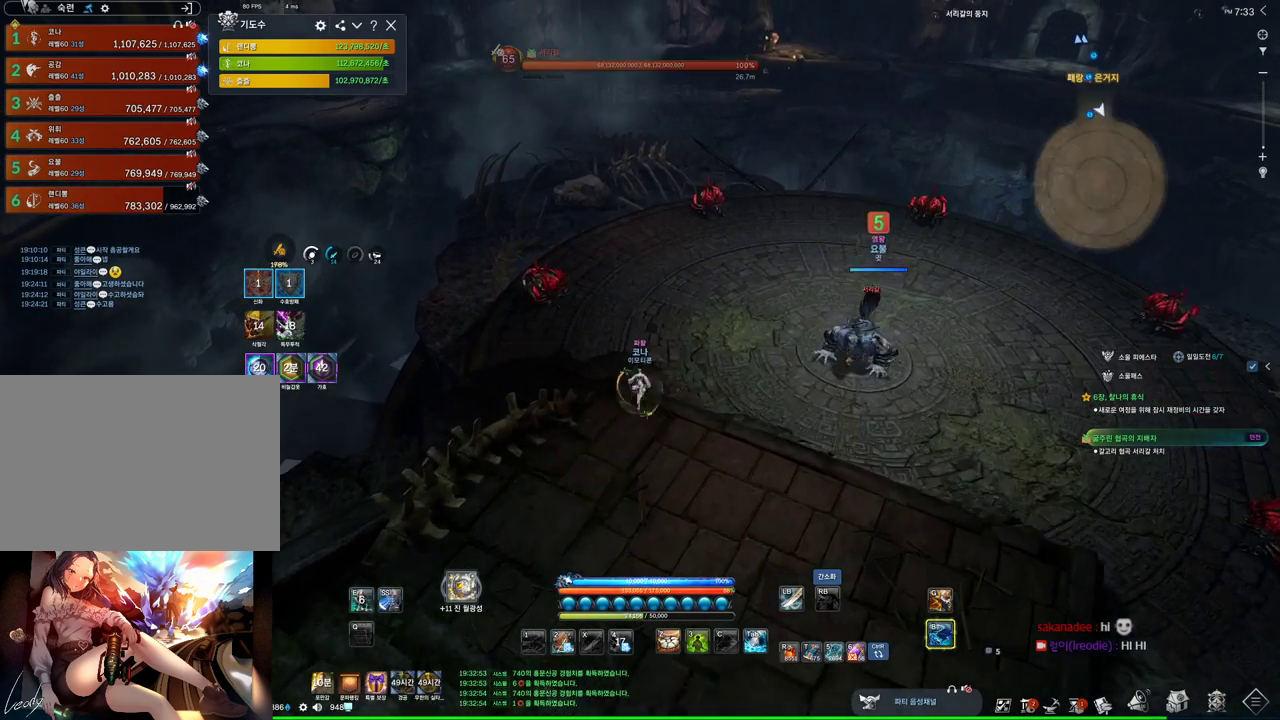
{"keys": ["w"], "mouse": [], "events": [[134, "a", "down"], [134, "space", "up"], [467, "a", "up"]]}
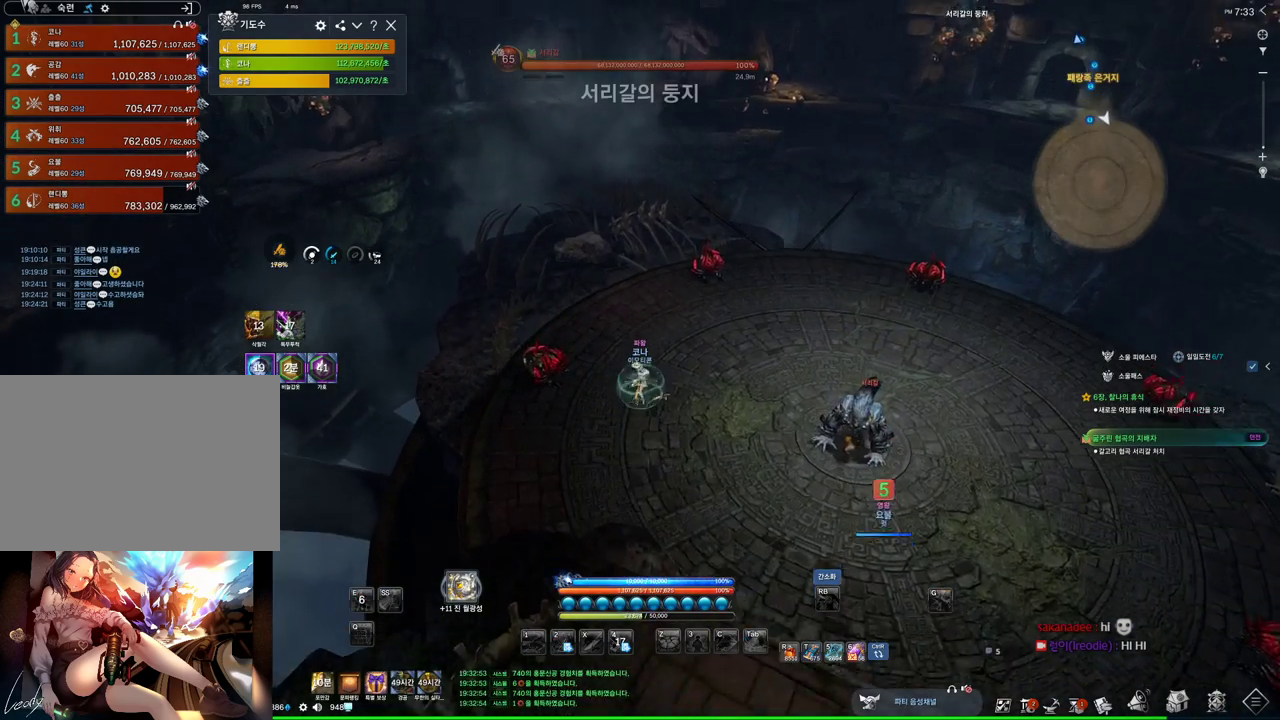
{"keys": ["w"], "mouse": [], "events": []}
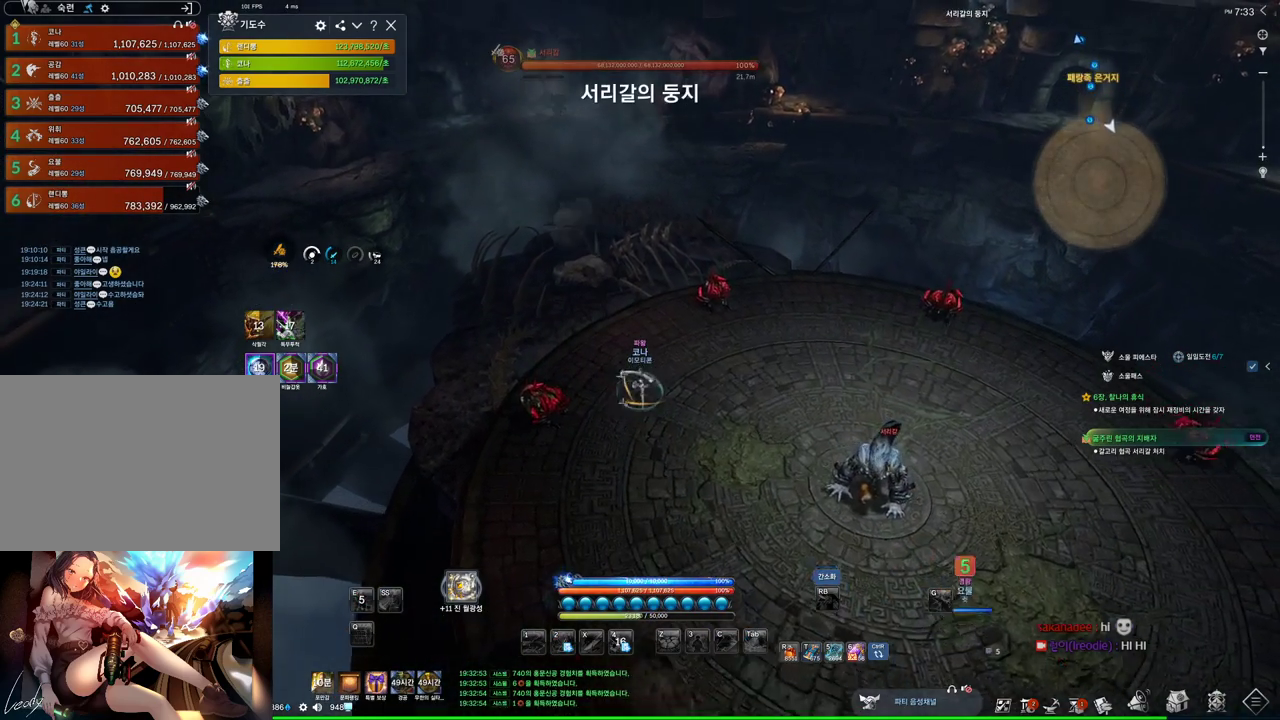
{"keys": ["w"], "mouse": [], "events": []}
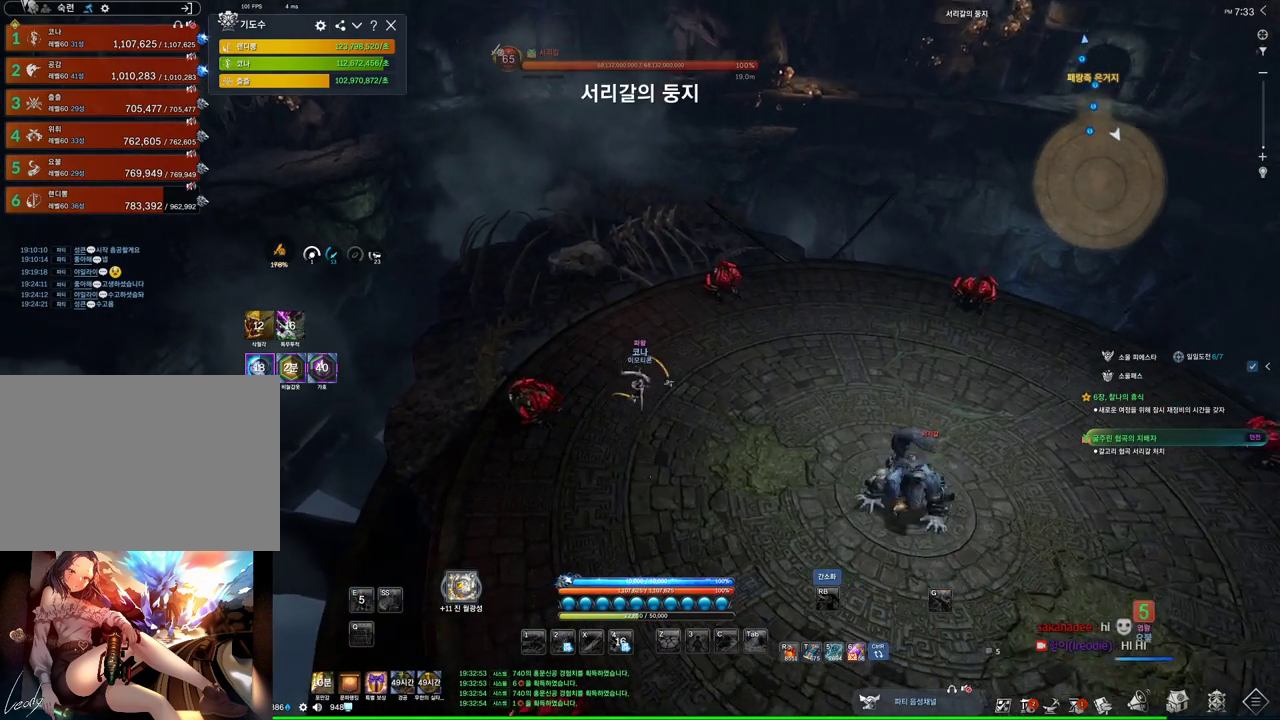
{"keys": ["w"], "mouse": [], "events": []}
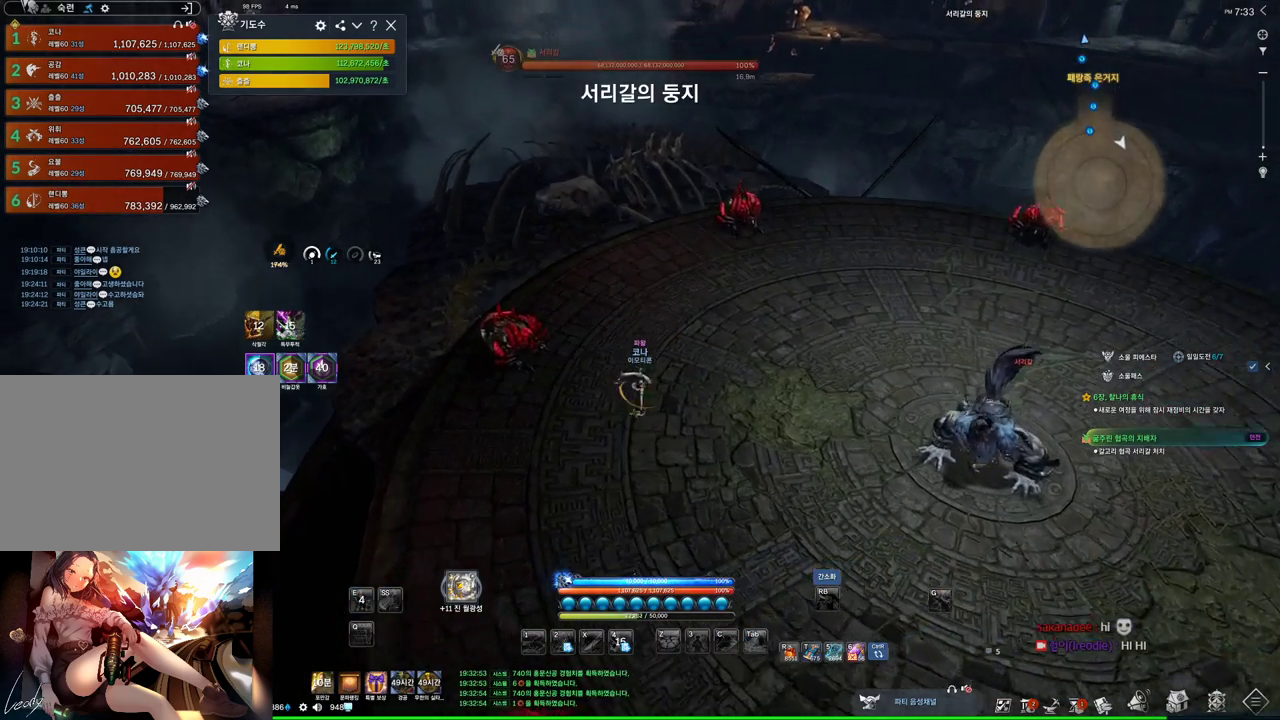
{"keys": ["space", "w"], "mouse": [], "events": [[434, "space", "down"]]}
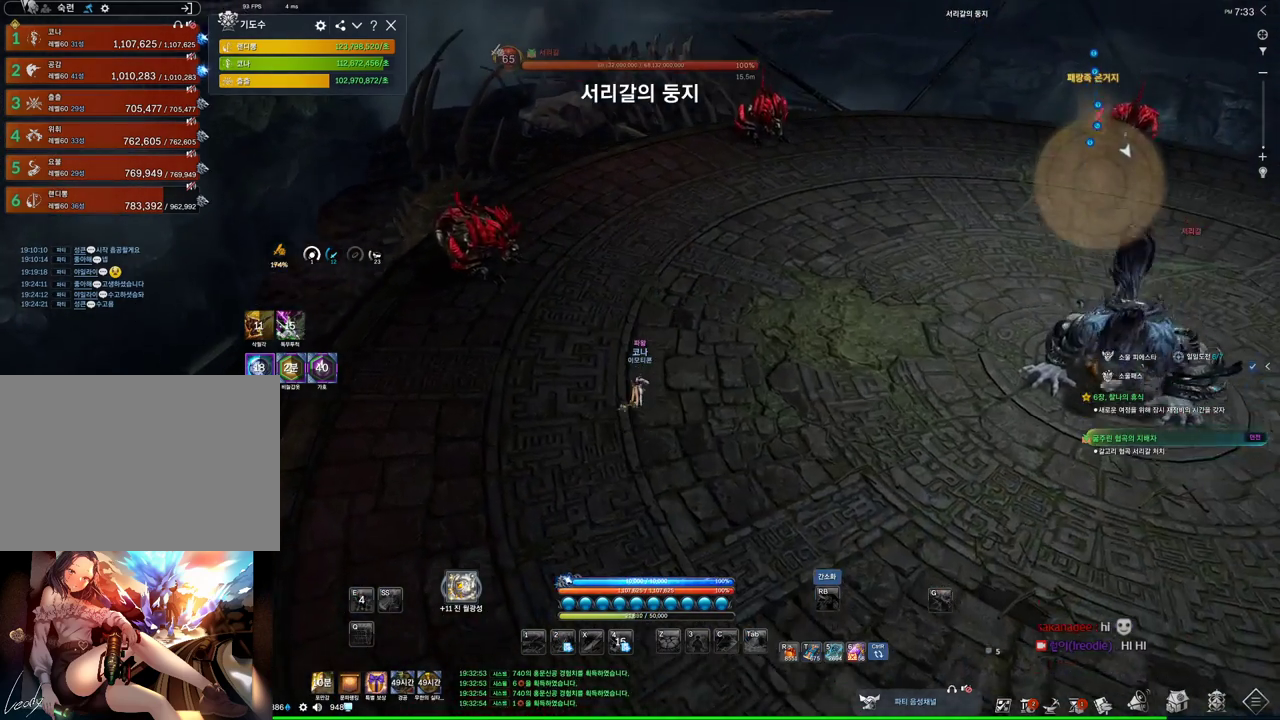
{"keys": ["d", "w"], "mouse": [], "events": [[67, "d", "down"], [100, "space", "up"]]}